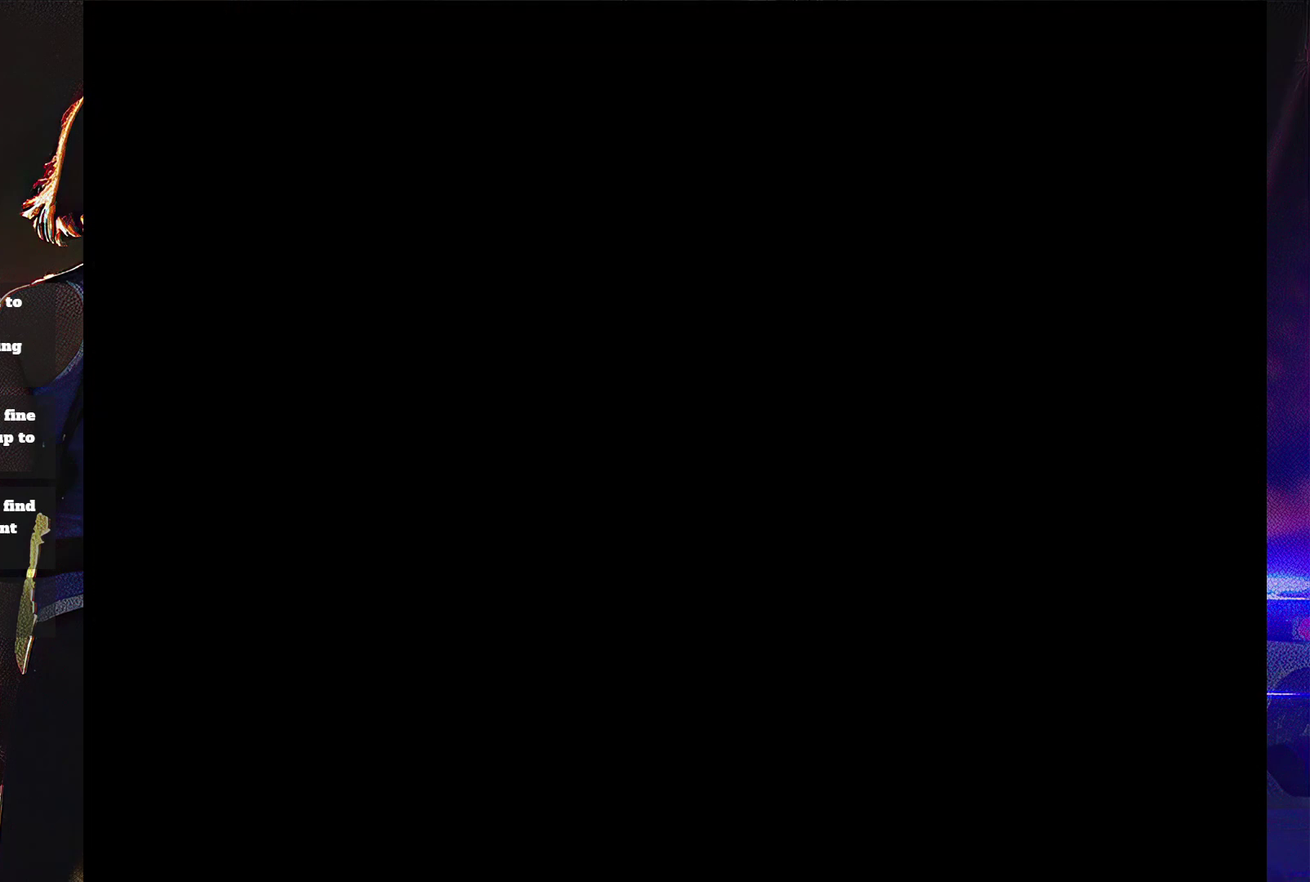
Gameplay with a controller (PlayStation layout); each line is a JSON object with the inputs held at the frame after it. "events" lists button and stick changes between this image and that frame as [ms after this image, input, new state], when the widget could be followed in between. Not read: L3 R3 left_stick right_stick.
{"buttons": [], "events": [[200, "CROSS", "up"]]}
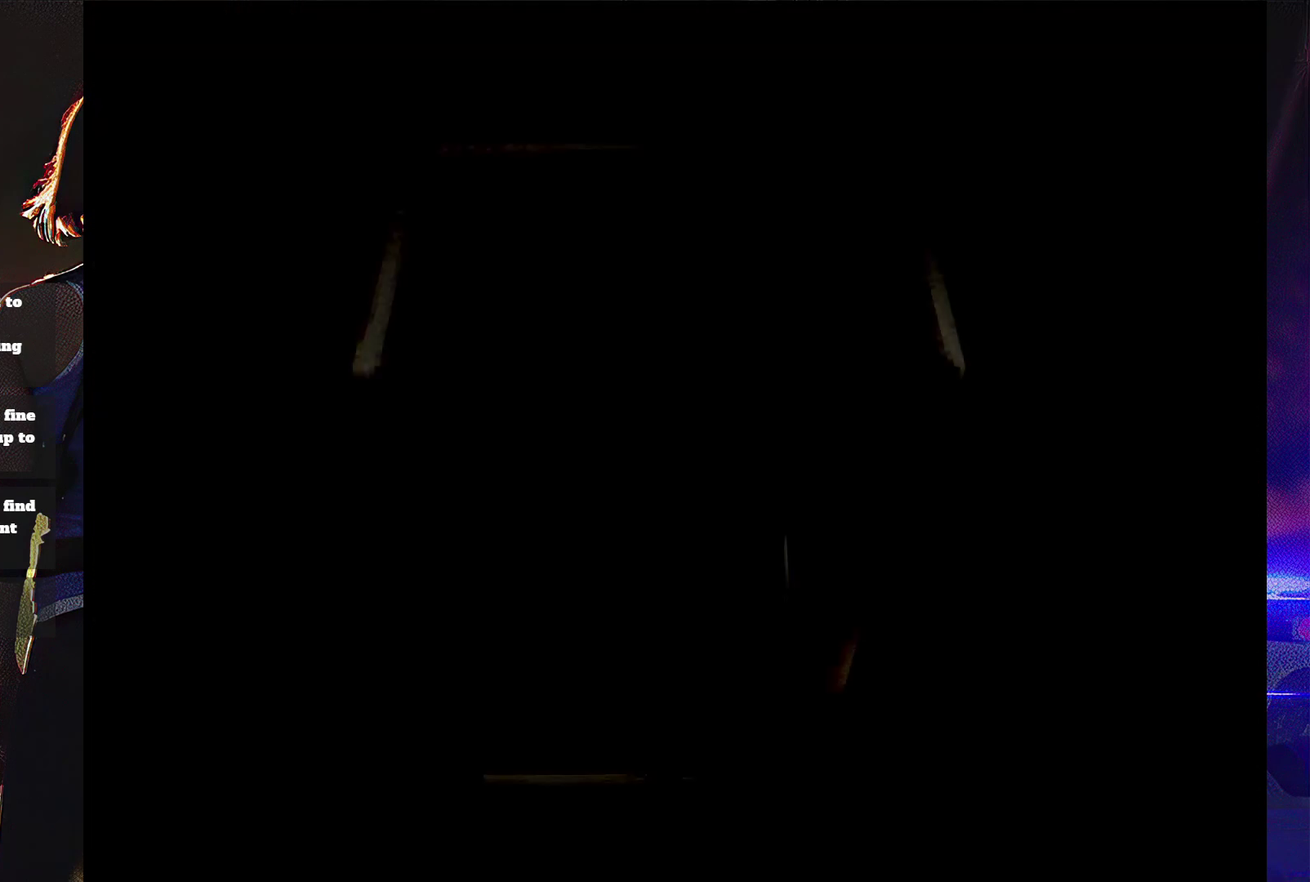
{"buttons": [], "events": []}
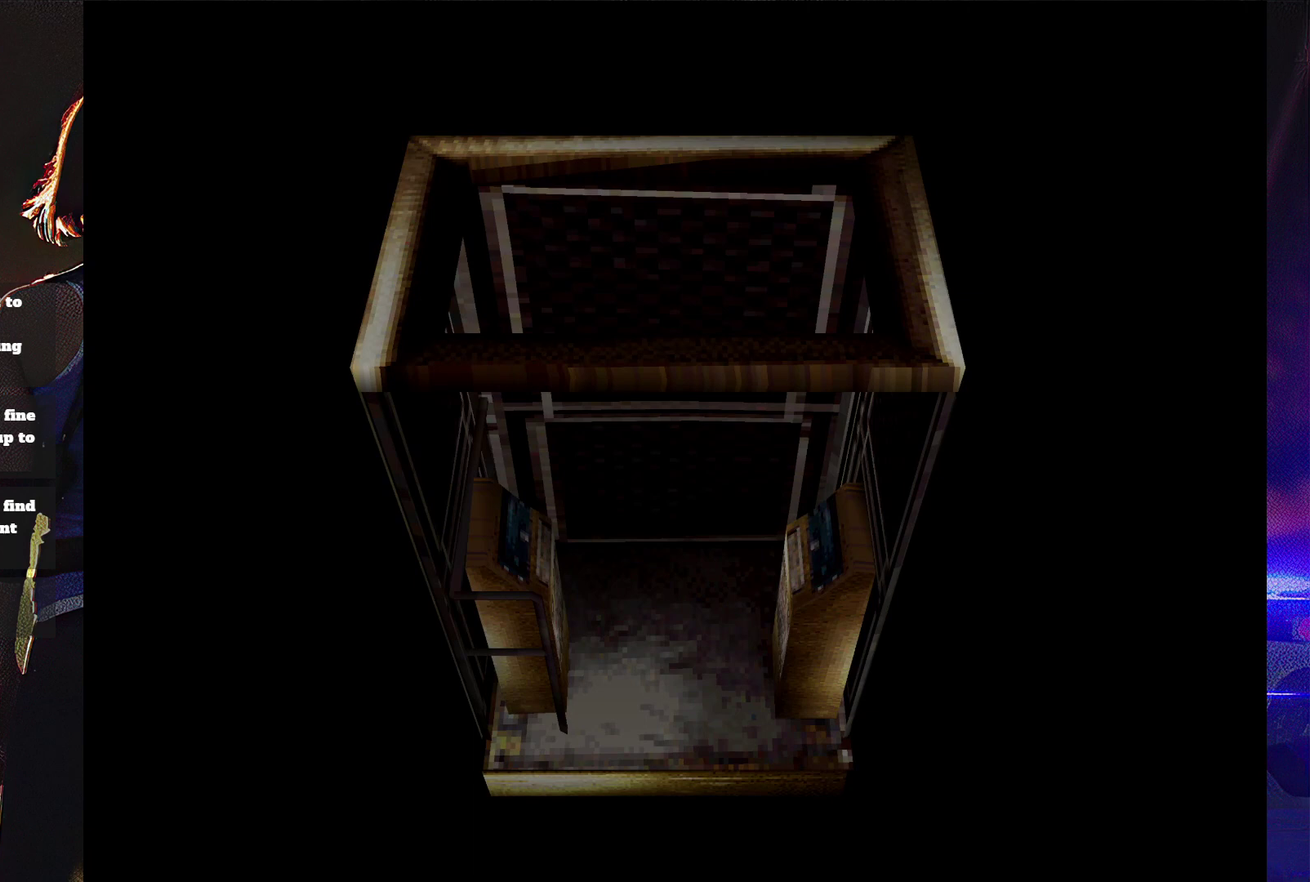
{"buttons": [], "events": [[67, "CROSS", "down"], [300, "CROSS", "up"]]}
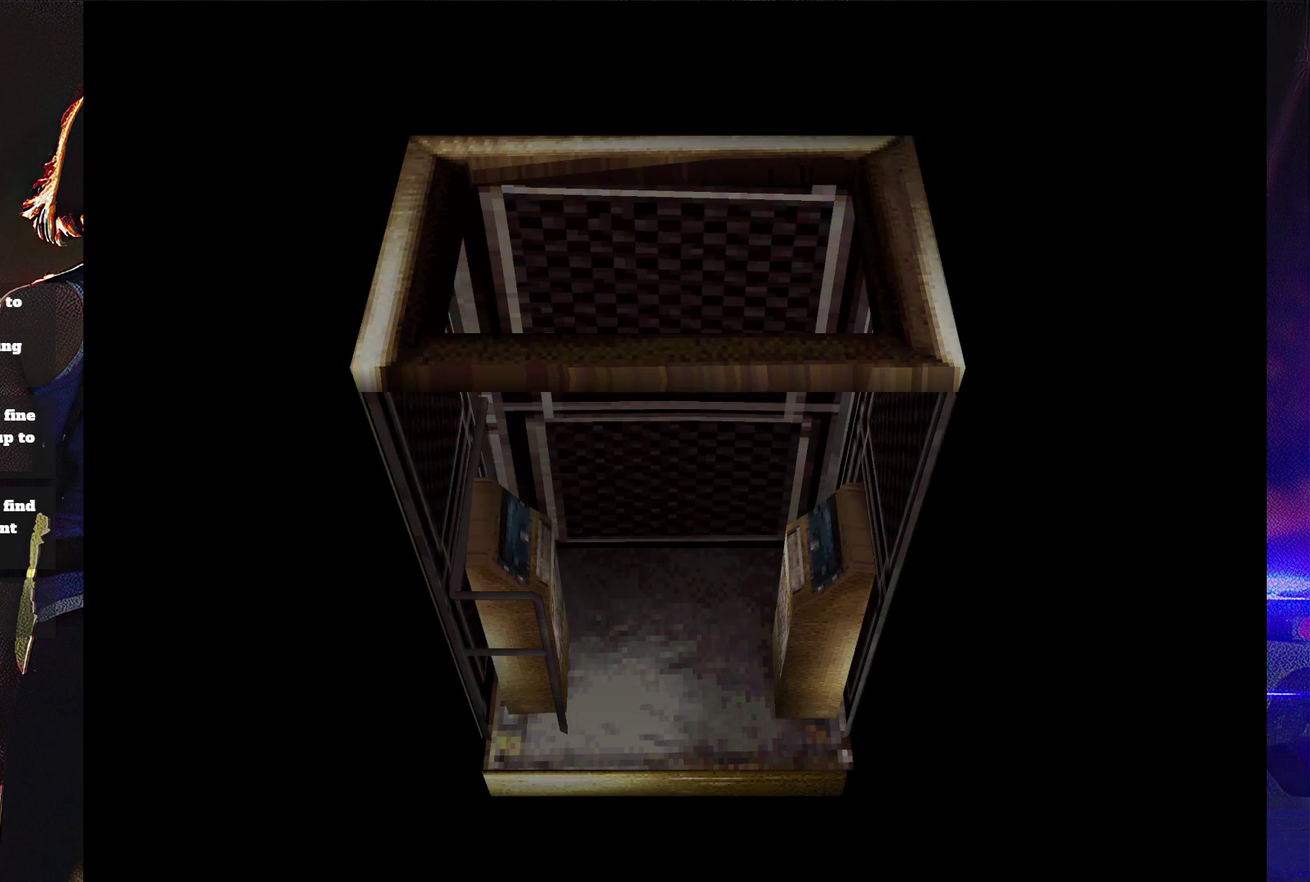
{"buttons": [], "events": []}
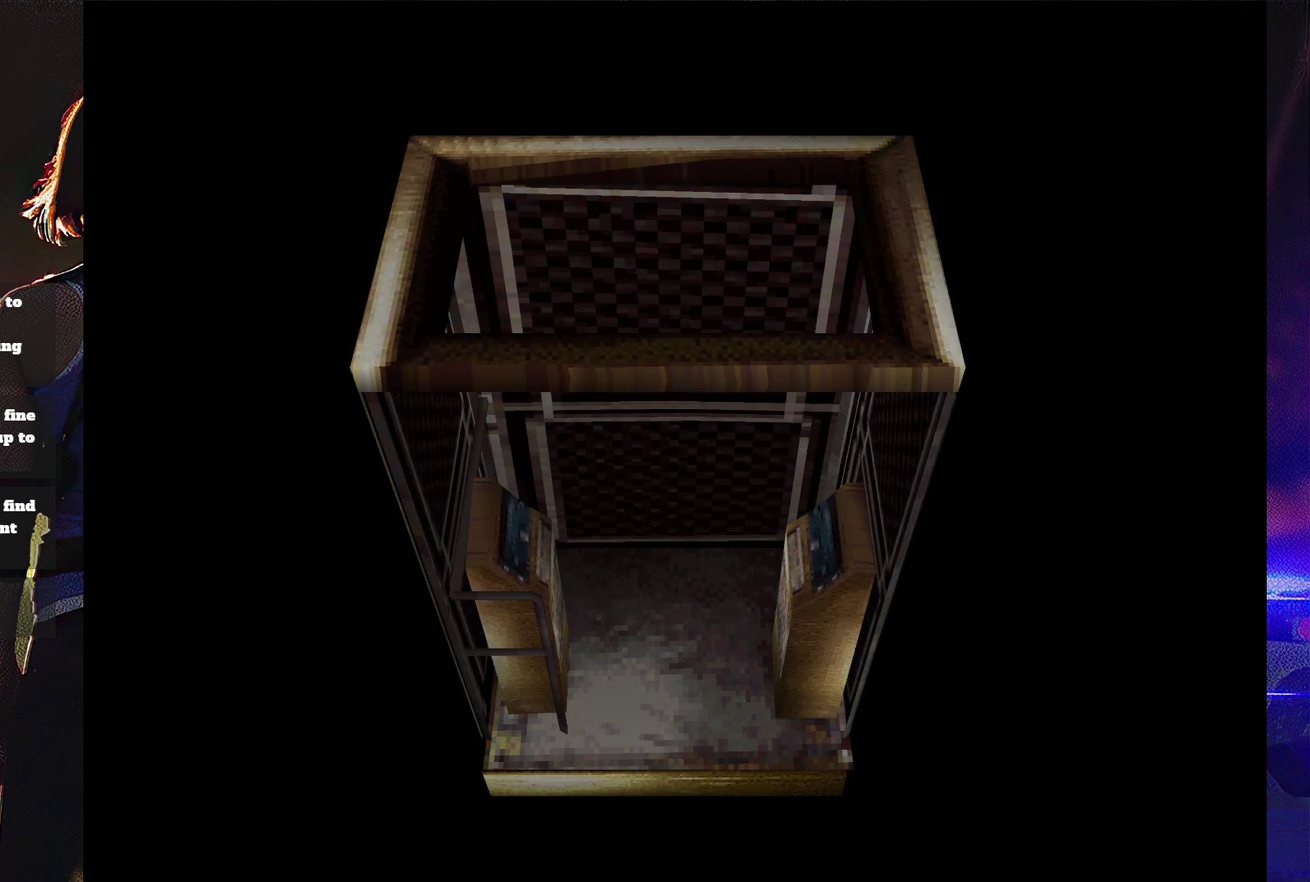
{"buttons": [], "events": []}
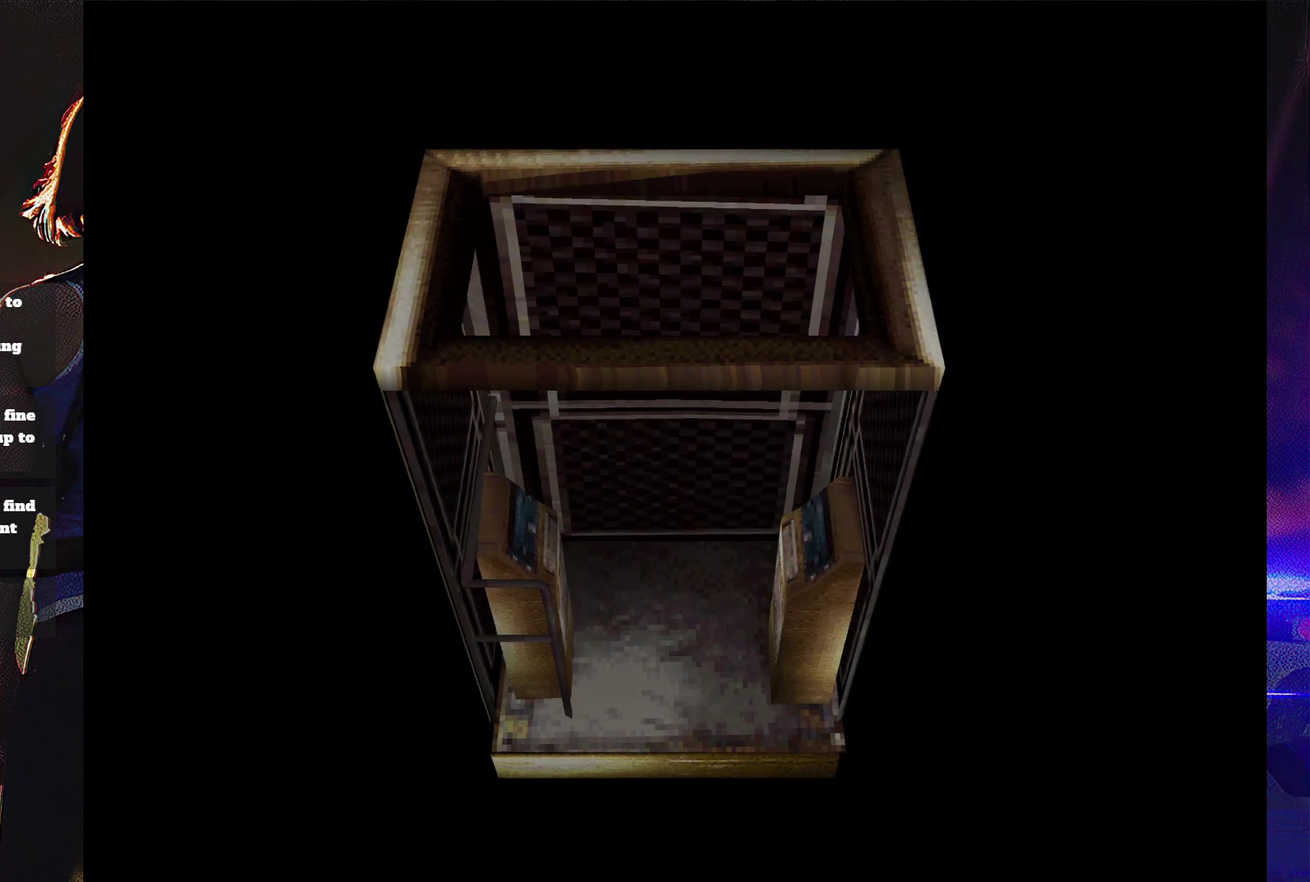
{"buttons": [], "events": []}
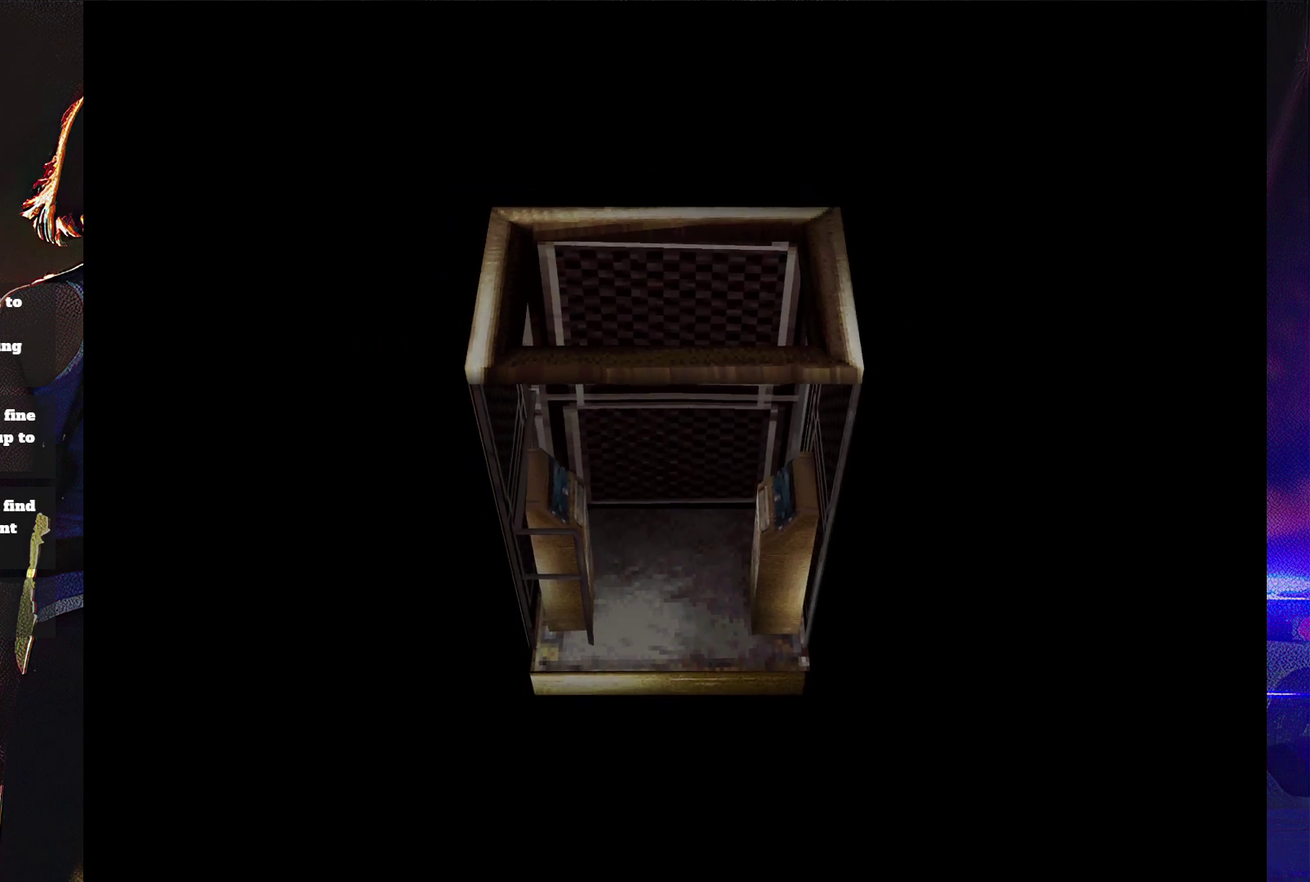
{"buttons": ["CROSS"], "events": [[33, "CROSS", "down"], [167, "CROSS", "up"], [267, "CROSS", "down"], [400, "CROSS", "up"], [467, "CROSS", "down"]]}
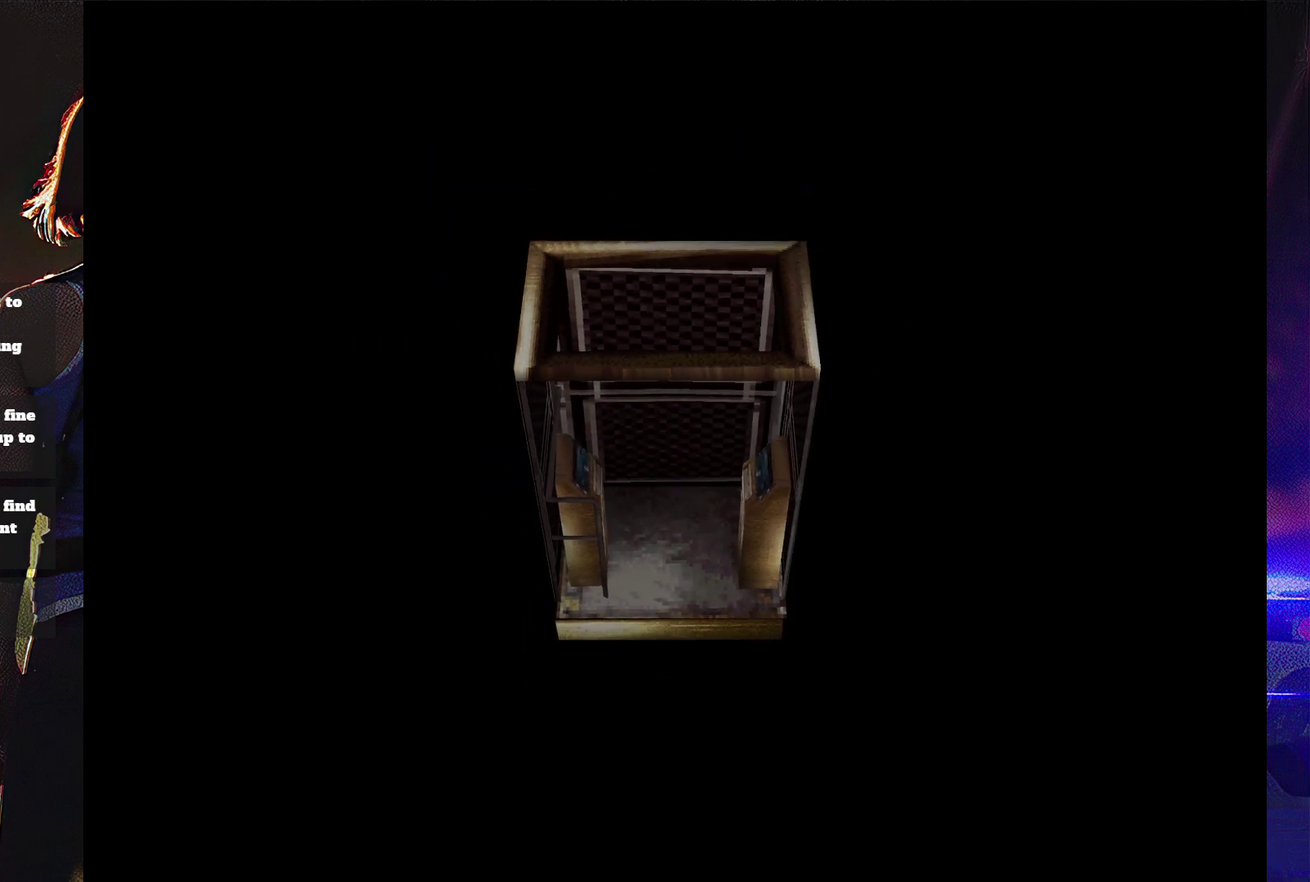
{"buttons": [], "events": [[100, "CROSS", "up"], [167, "CROSS", "down"], [267, "CROSS", "up"], [367, "CROSS", "down"], [467, "CROSS", "up"]]}
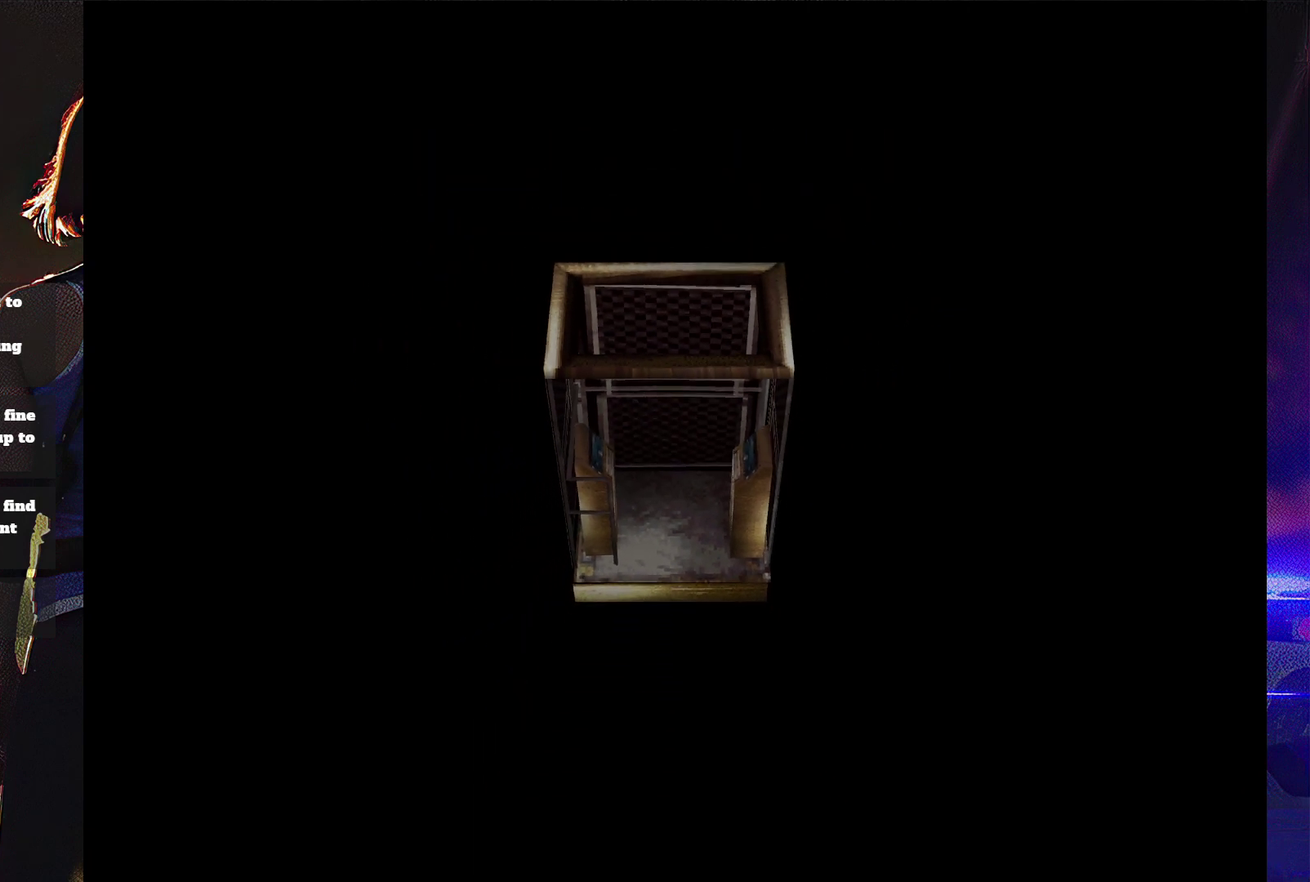
{"buttons": ["CROSS"], "events": [[100, "CROSS", "down"]]}
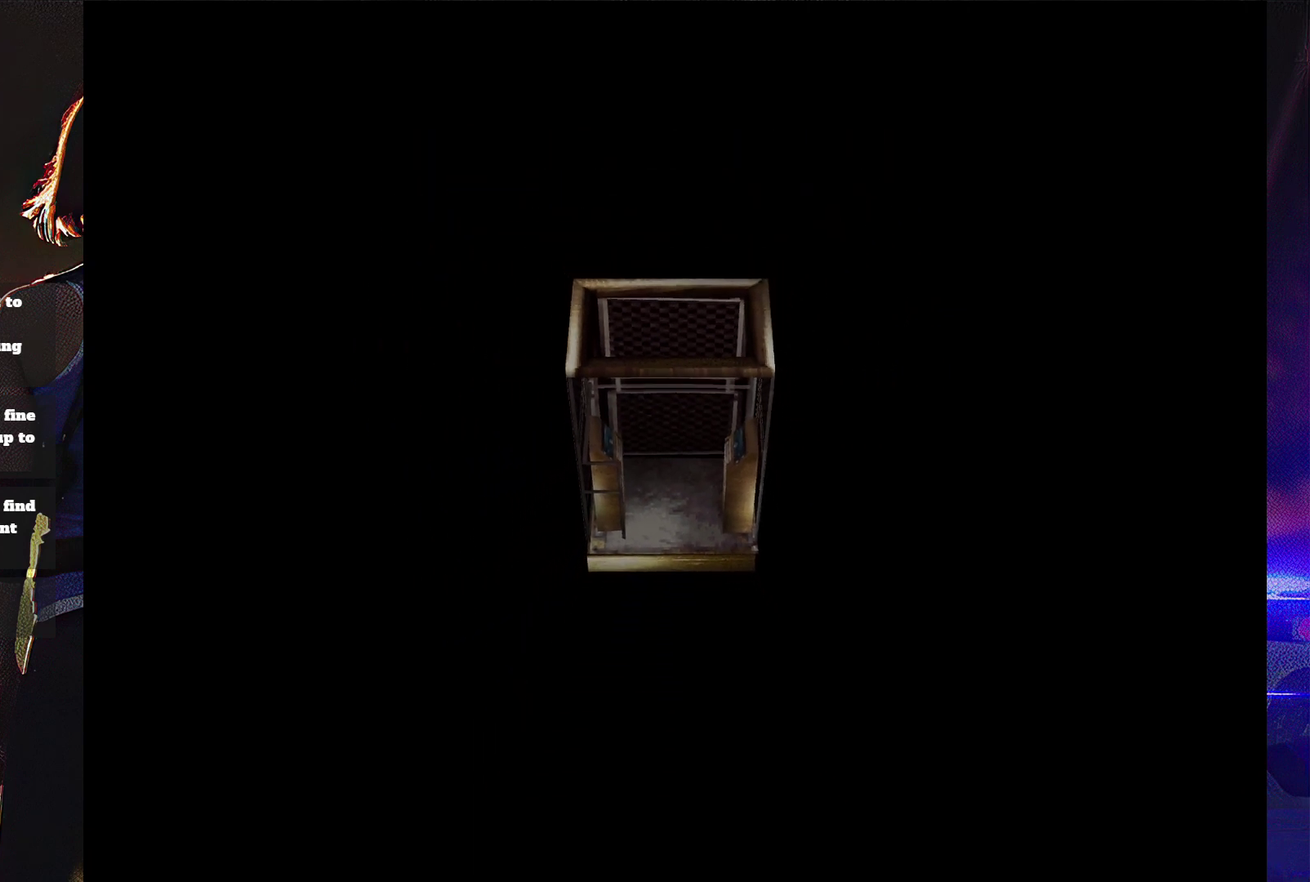
{"buttons": ["CROSS"], "events": [[67, "CROSS", "up"], [167, "CROSS", "down"], [300, "CROSS", "up"], [400, "CROSS", "down"]]}
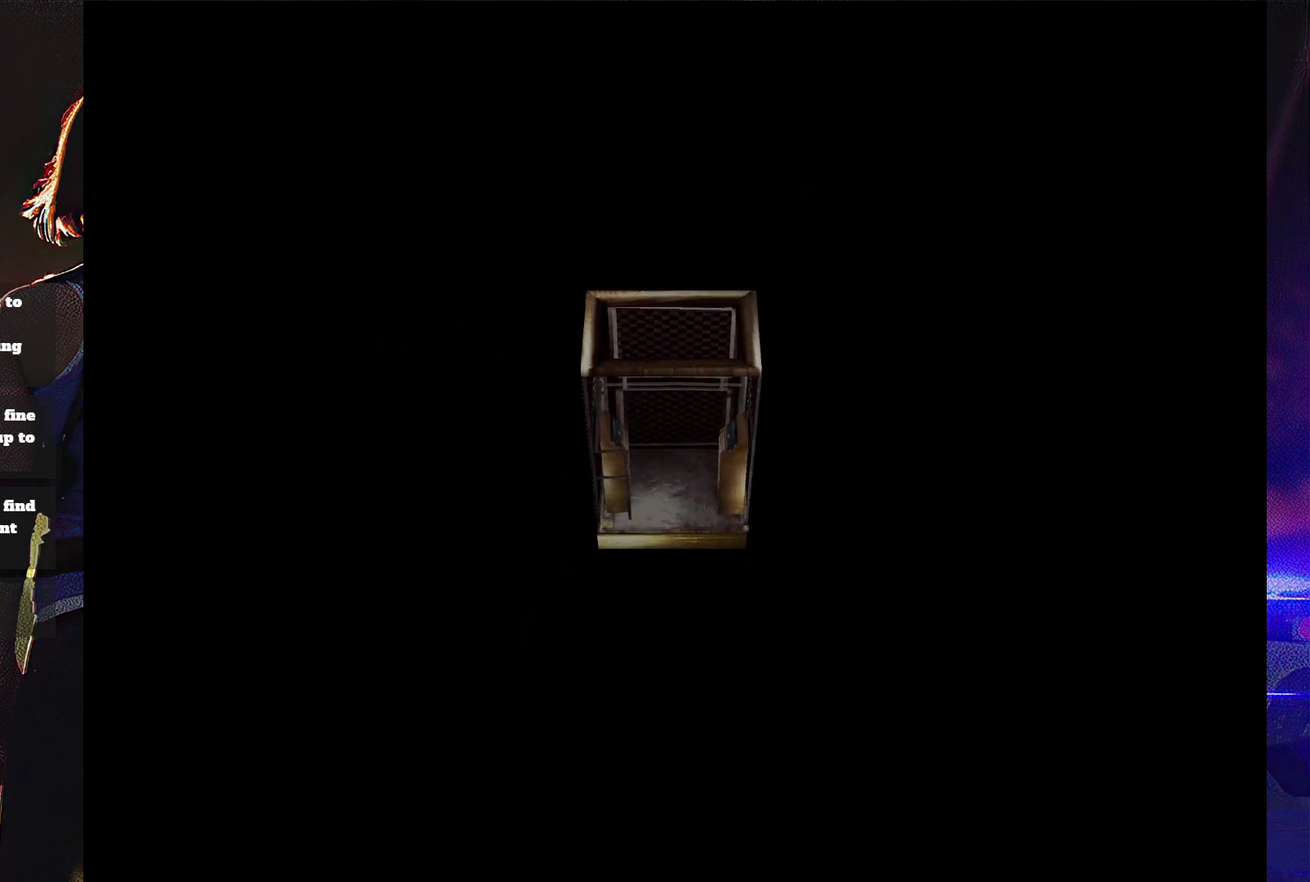
{"buttons": ["CROSS"], "events": [[33, "CROSS", "up"], [133, "CROSS", "down"], [267, "CROSS", "up"], [467, "CROSS", "down"]]}
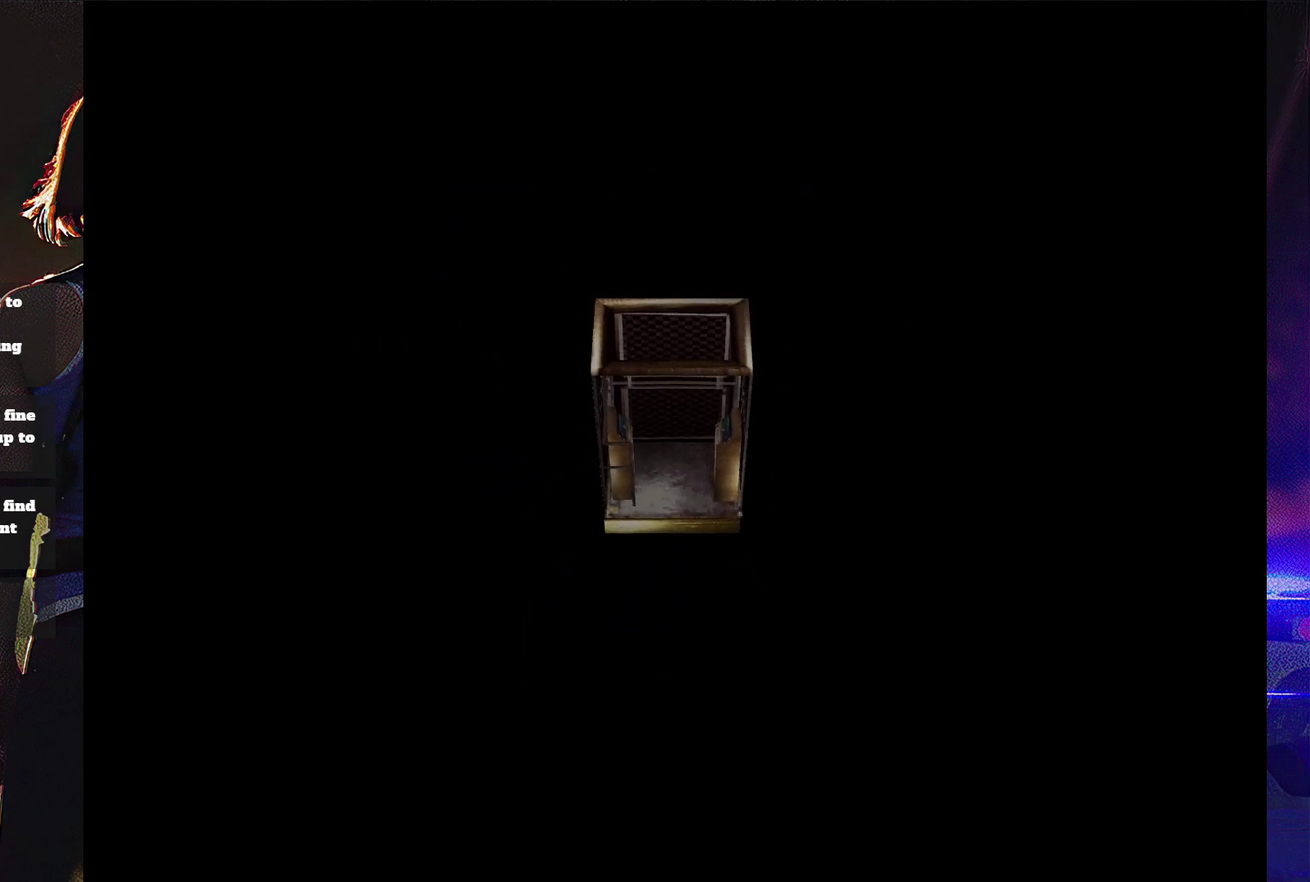
{"buttons": [], "events": [[100, "CROSS", "up"], [233, "CROSS", "down"], [333, "CROSS", "up"]]}
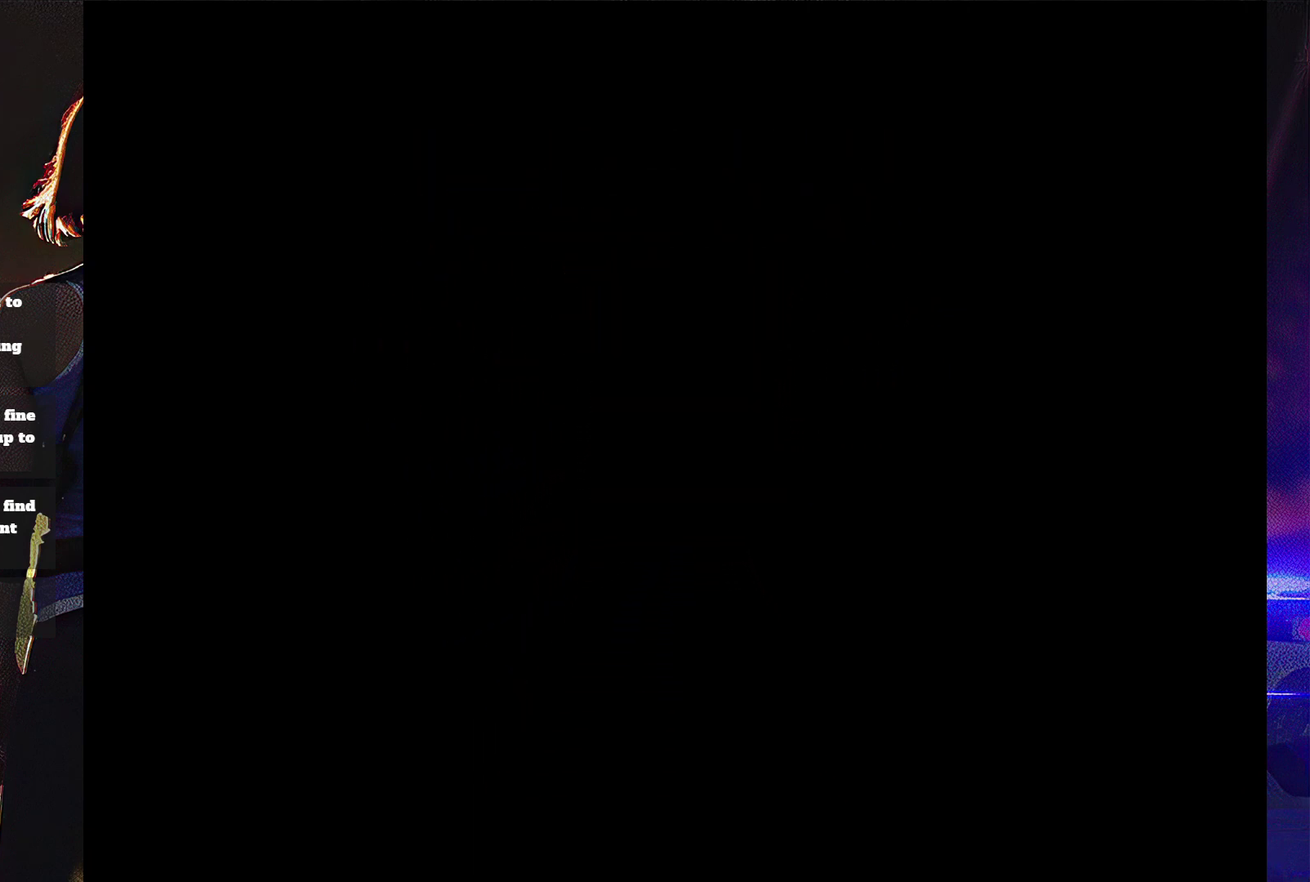
{"buttons": [], "events": []}
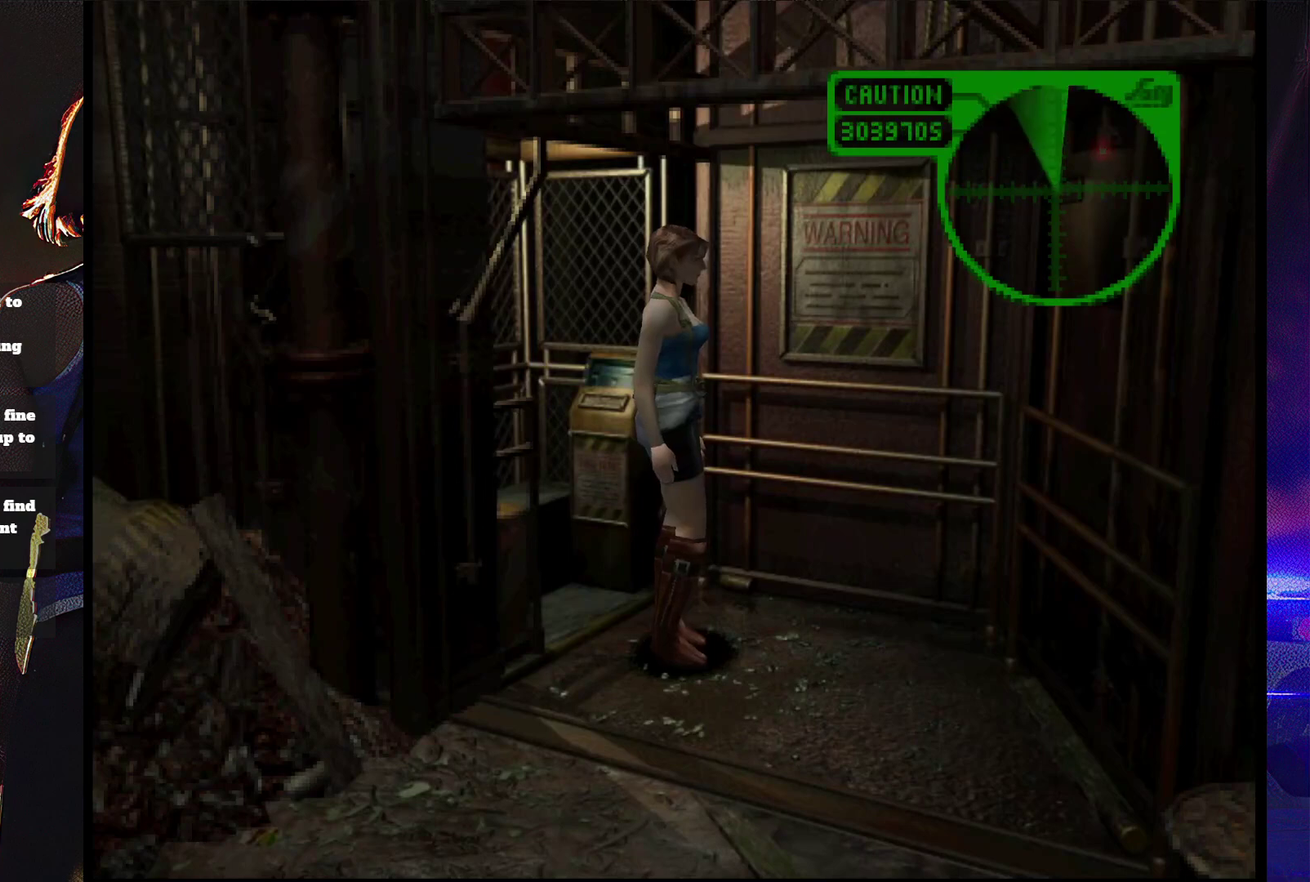
{"buttons": ["SQUARE", "DPAD_UP", "DPAD_RIGHT"], "events": [[33, "DPAD_UP", "down"], [67, "DPAD_RIGHT", "down"], [67, "SQUARE", "down"]]}
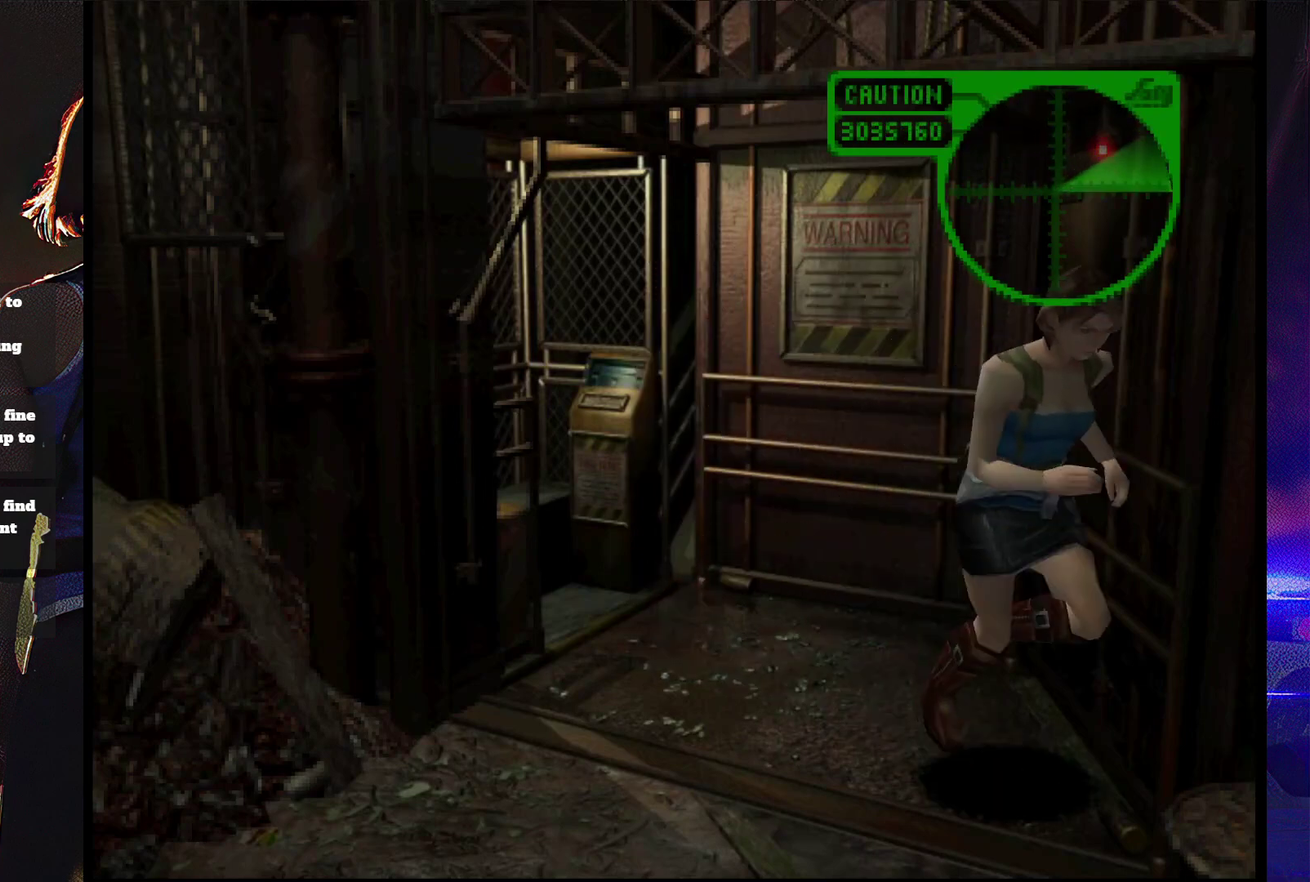
{"buttons": ["SQUARE", "DPAD_UP", "DPAD_RIGHT"], "events": []}
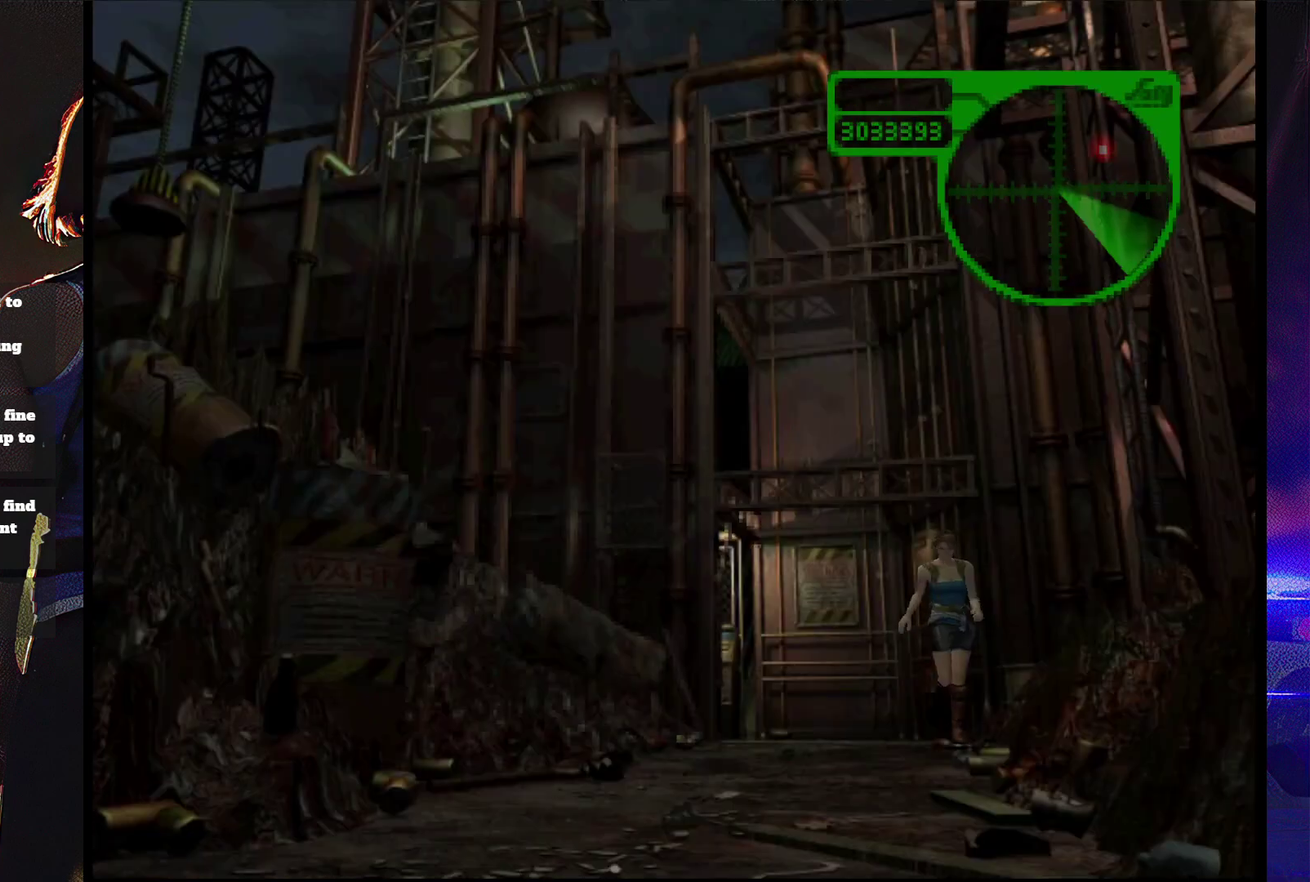
{"buttons": ["SQUARE", "DPAD_UP"], "events": [[167, "DPAD_RIGHT", "up"], [333, "DPAD_LEFT", "down"], [500, "DPAD_LEFT", "up"]]}
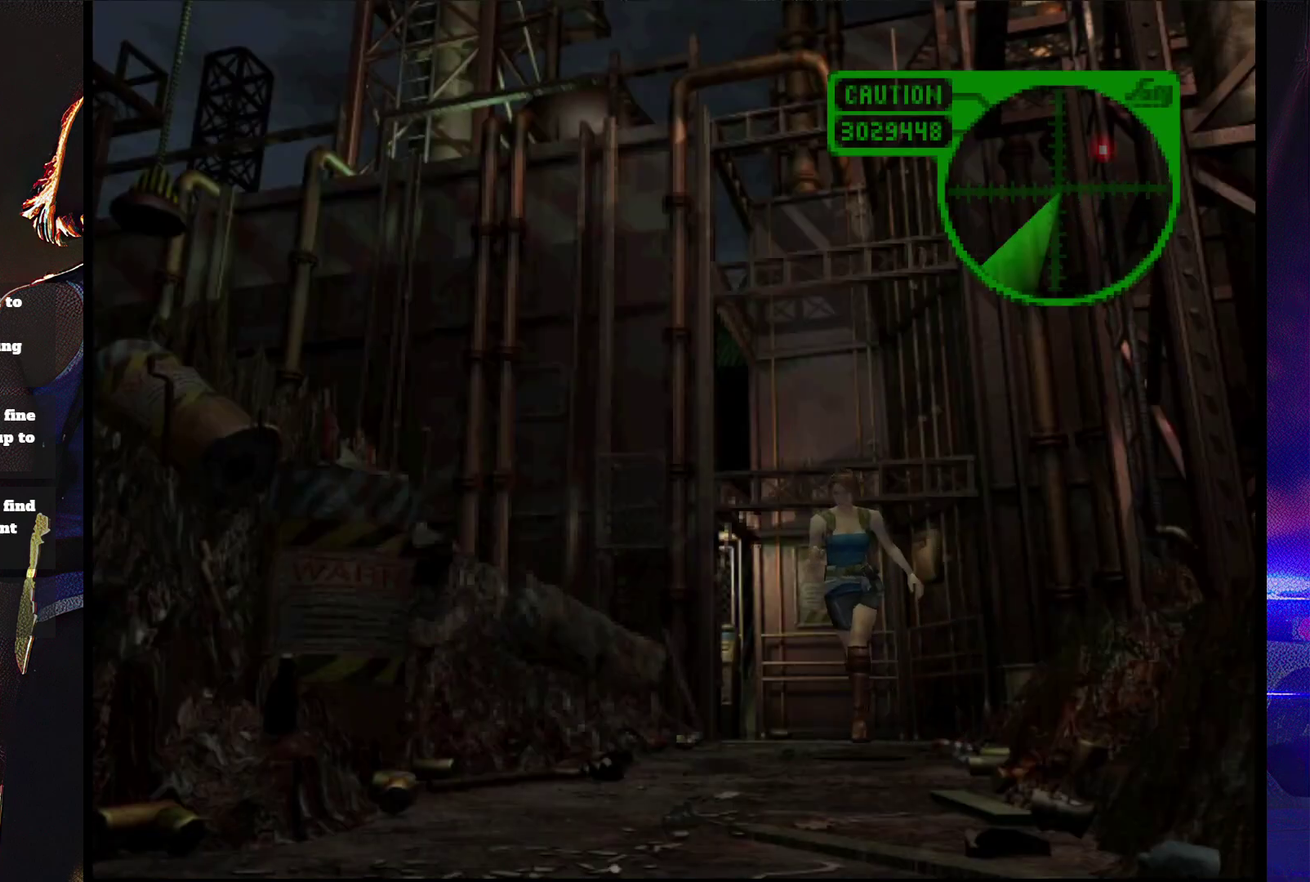
{"buttons": ["CROSS", "SQUARE", "DPAD_UP"], "events": [[467, "CROSS", "down"]]}
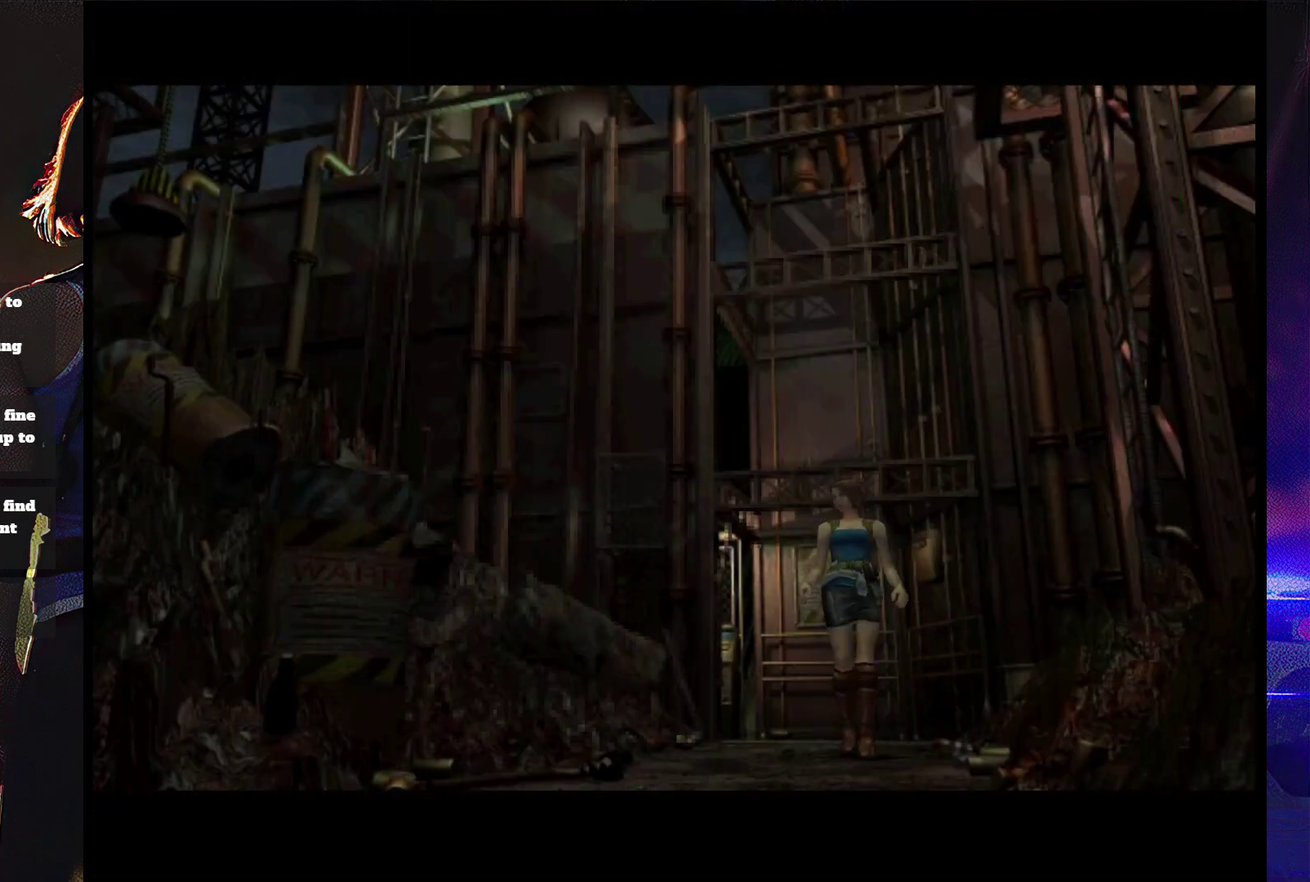
{"buttons": ["CROSS", "DPAD_DOWN", "DPAD_LEFT"], "events": [[33, "DPAD_UP", "up"], [100, "CROSS", "up"], [100, "SQUARE", "up"], [233, "CROSS", "down"], [233, "DPAD_DOWN", "down"], [267, "DPAD_LEFT", "down"], [333, "CROSS", "up"], [367, "DPAD_DOWN", "up"], [400, "DPAD_LEFT", "up"], [467, "DPAD_LEFT", "down"], [500, "CROSS", "down"], [500, "DPAD_DOWN", "down"]]}
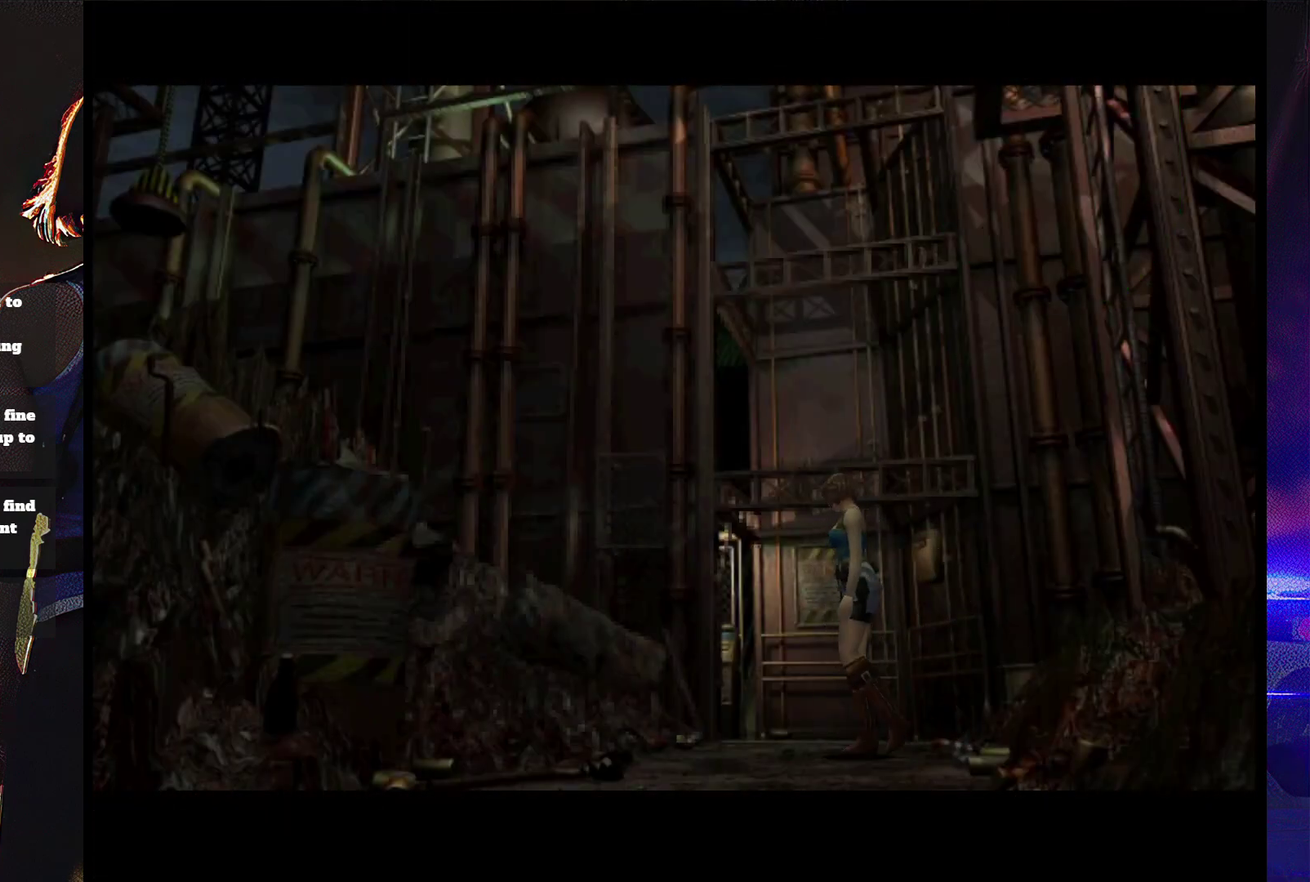
{"buttons": [], "events": [[67, "DPAD_DOWN", "up"], [100, "CROSS", "up"], [100, "DPAD_LEFT", "up"]]}
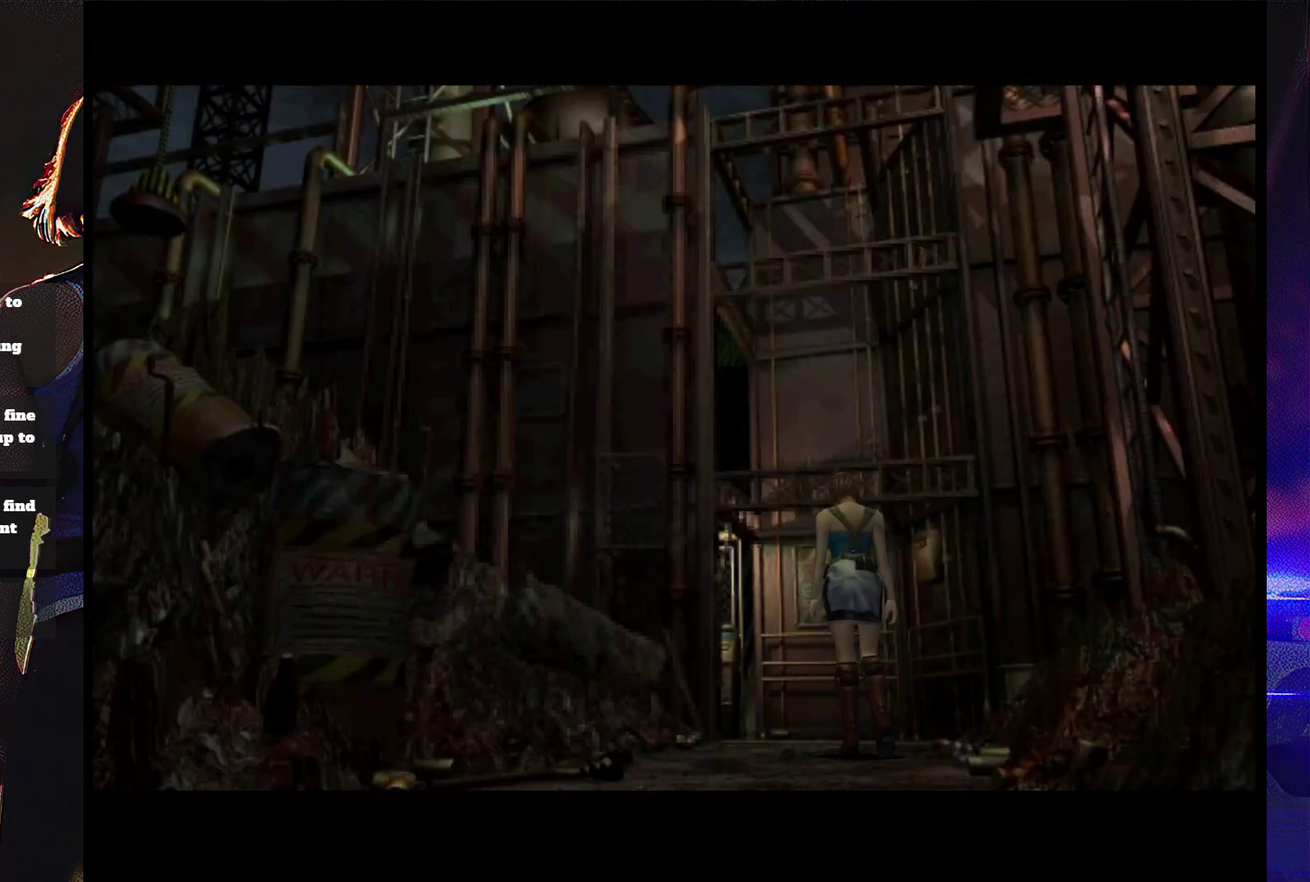
{"buttons": ["START"], "events": [[67, "START", "down"], [133, "START", "up"], [500, "START", "down"]]}
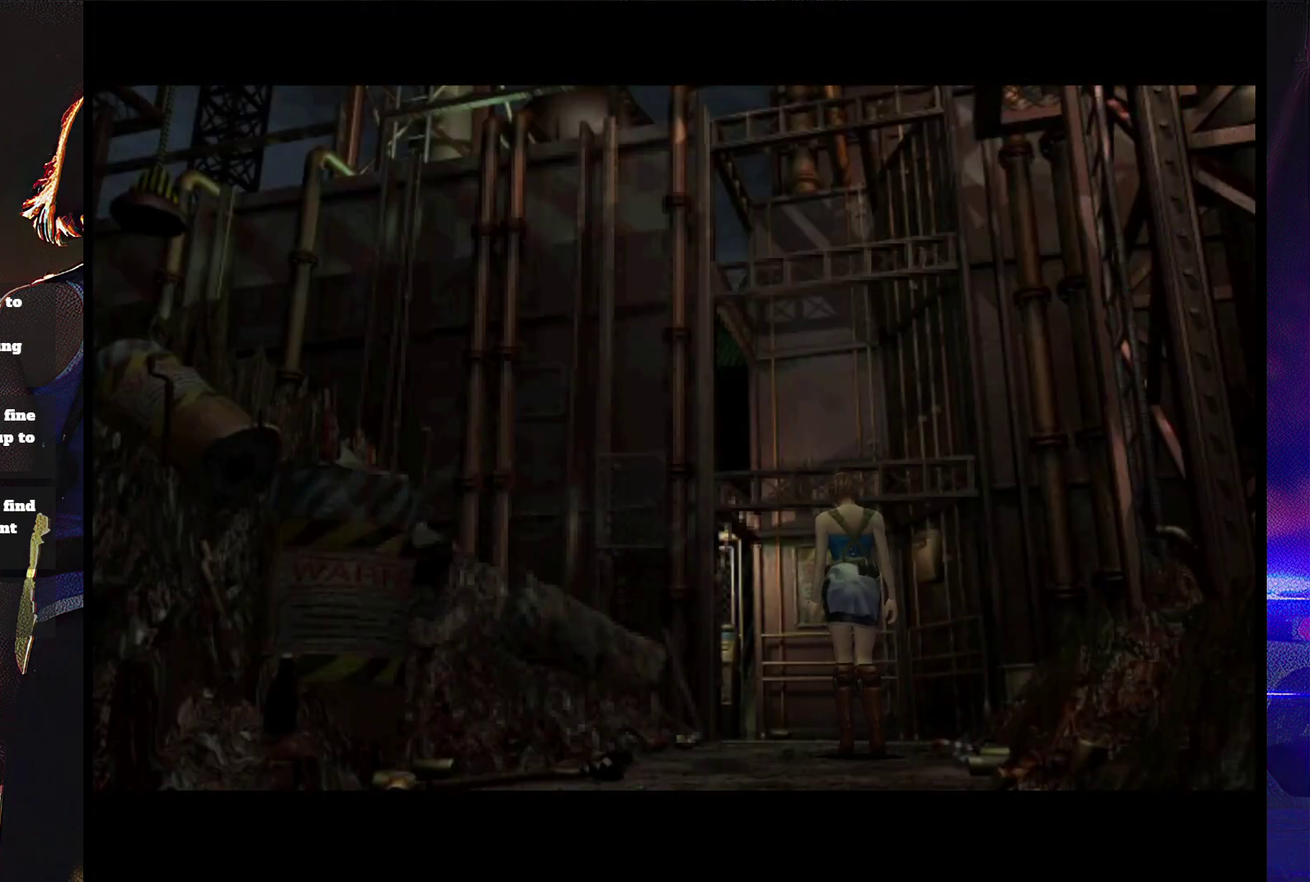
{"buttons": [], "events": [[167, "START", "up"]]}
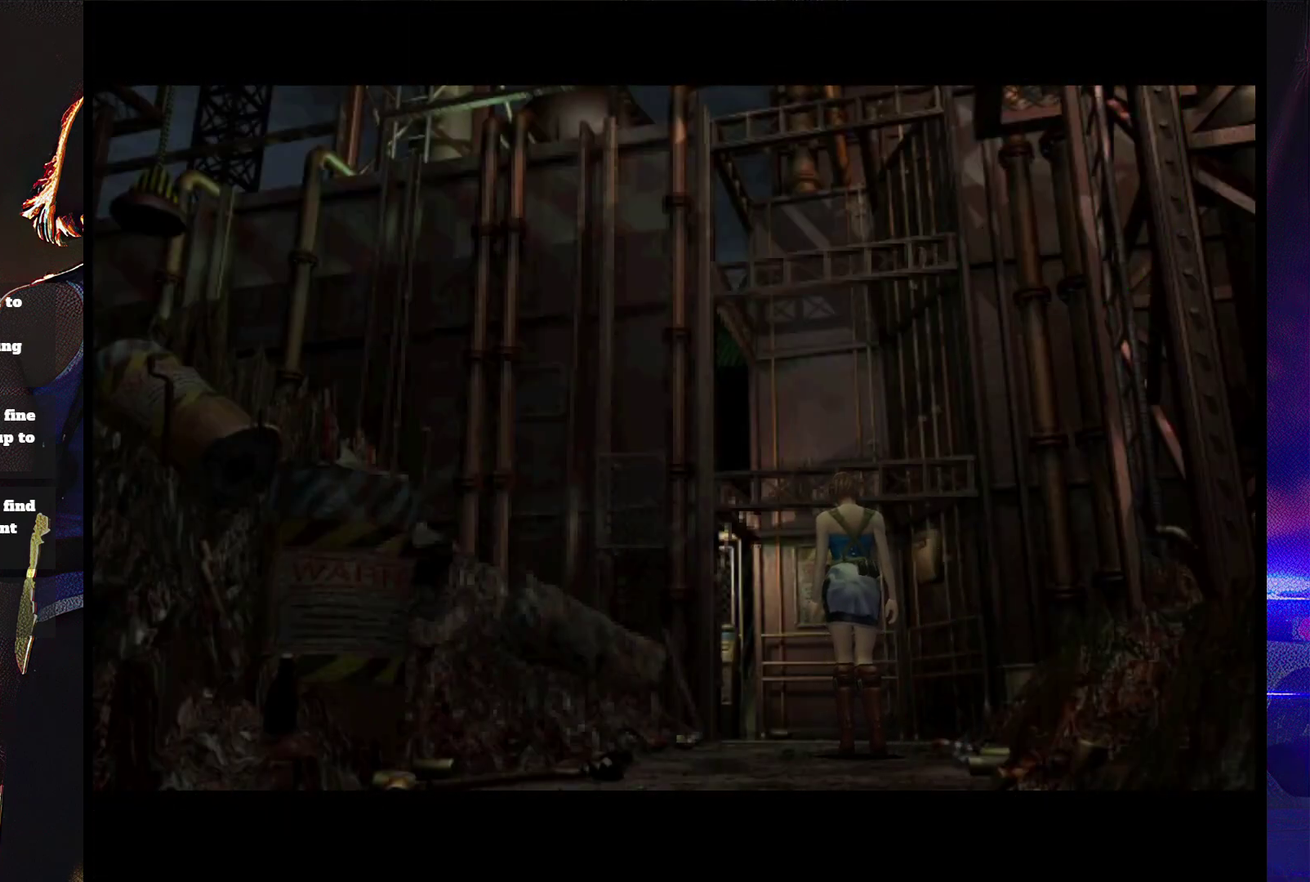
{"buttons": [], "events": []}
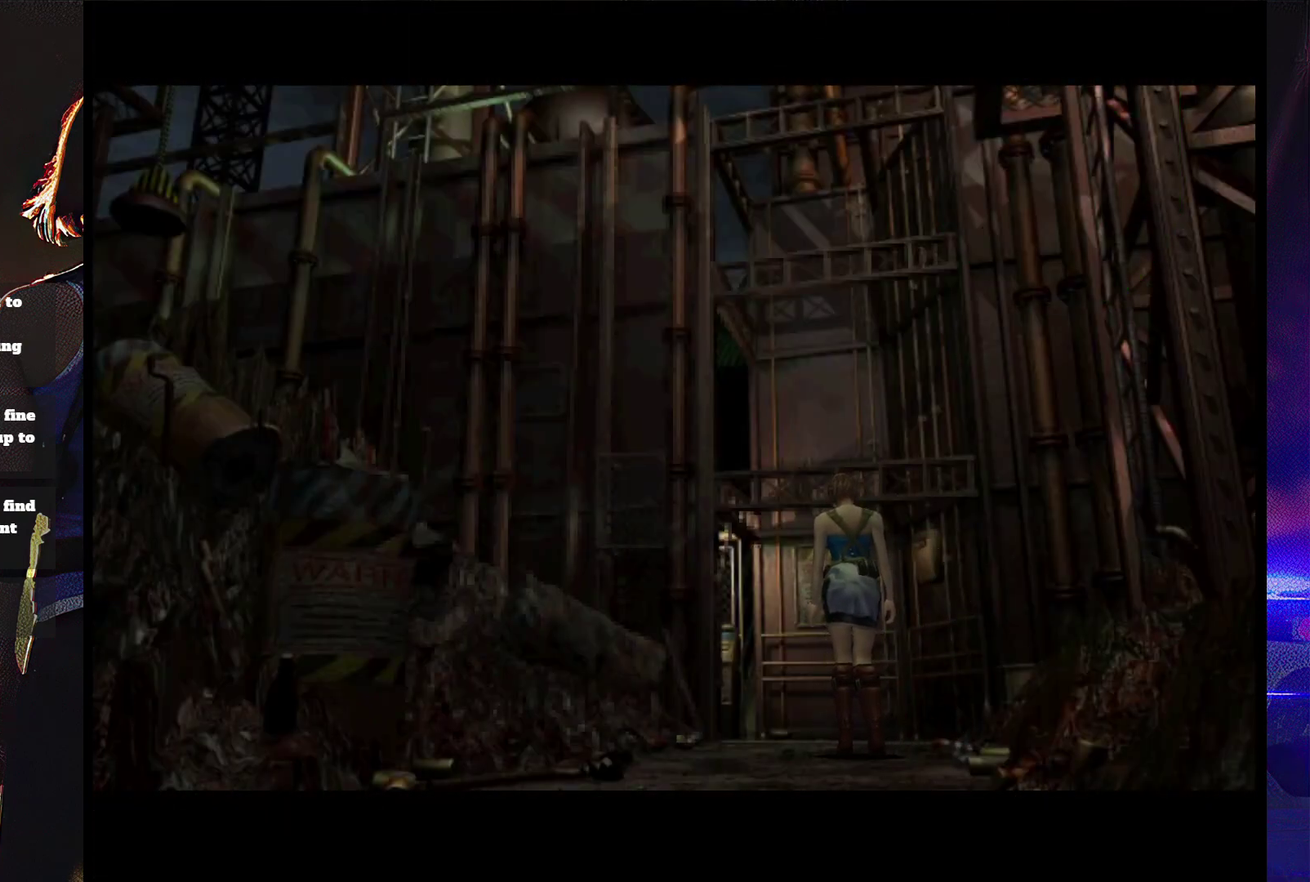
{"buttons": [], "events": []}
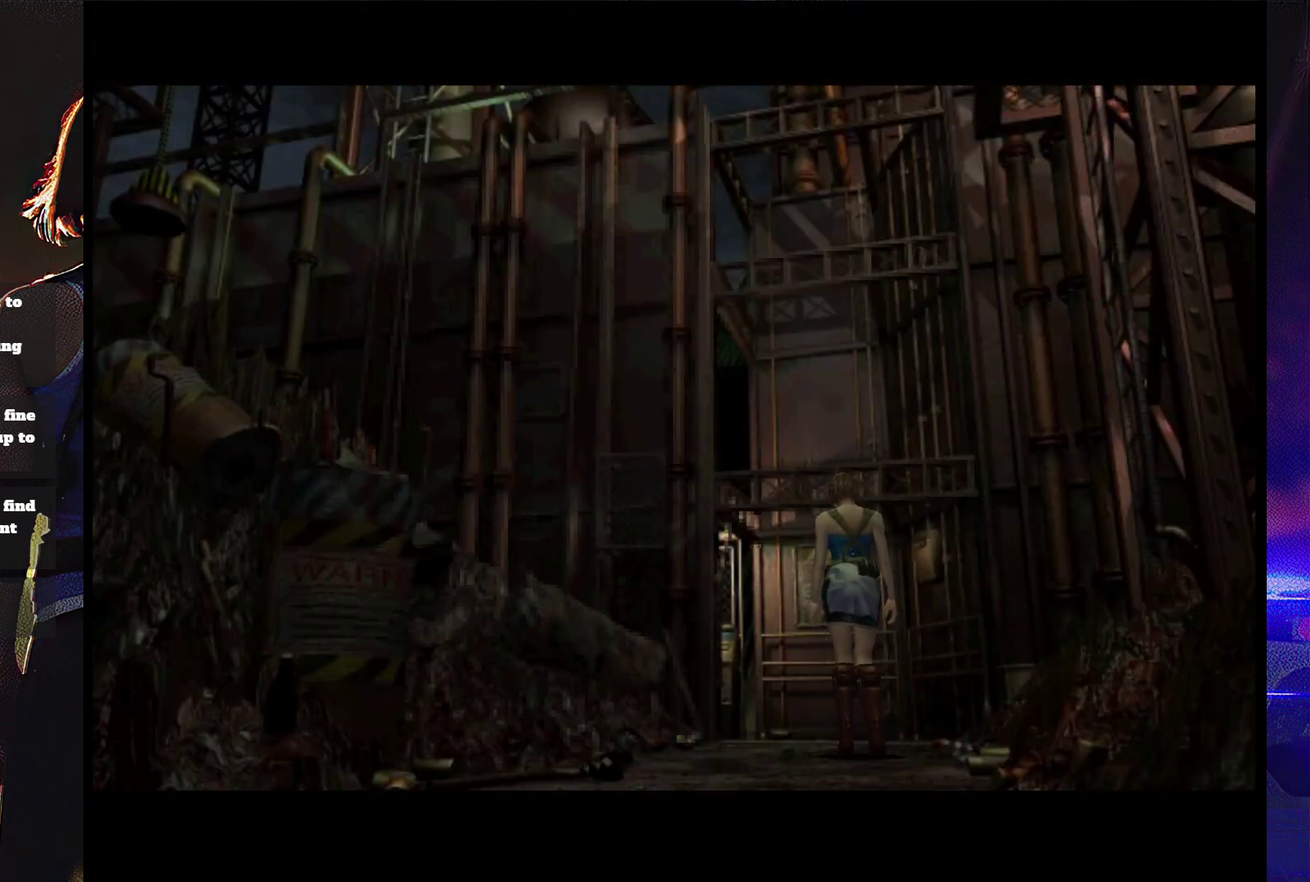
{"buttons": ["START"], "events": [[400, "START", "down"]]}
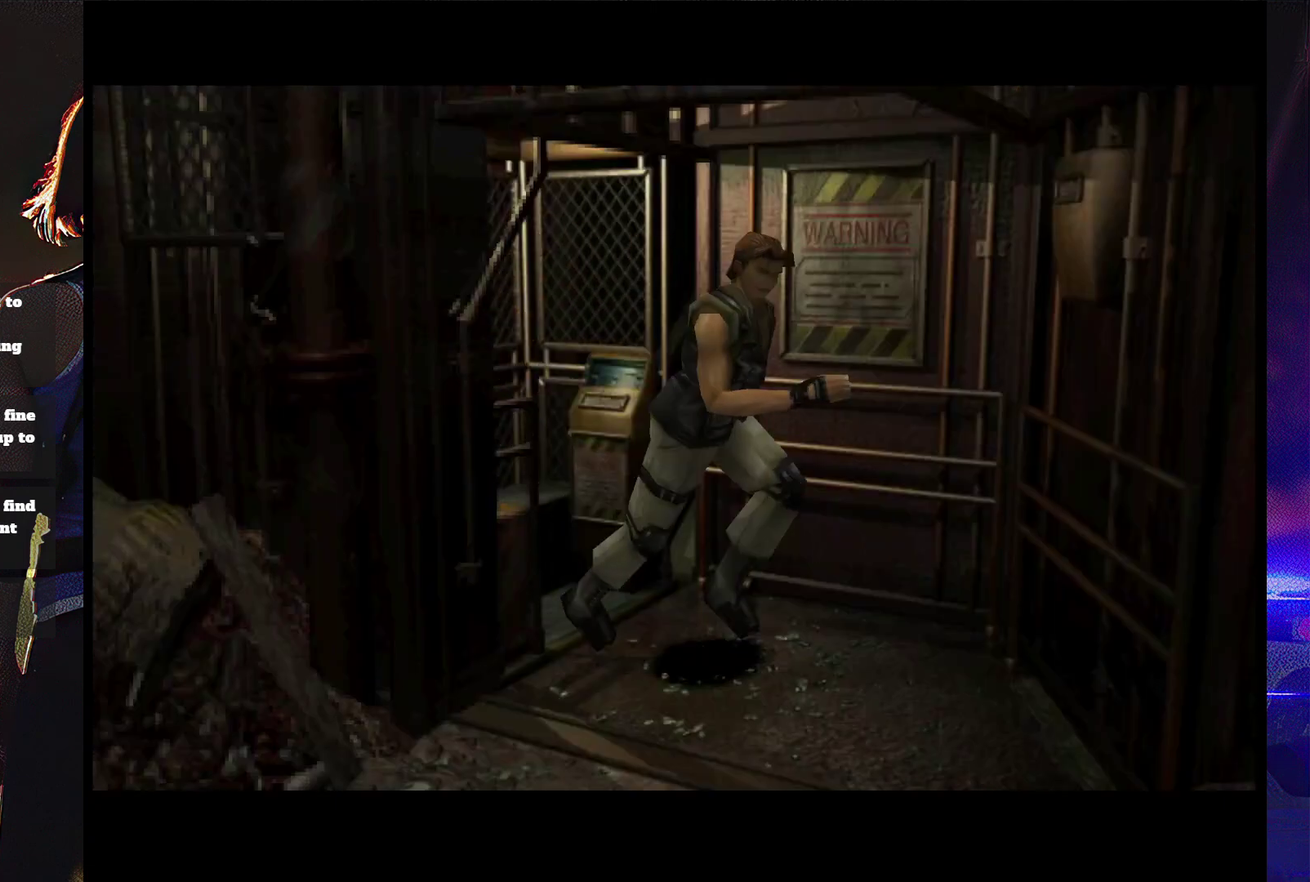
{"buttons": [], "events": [[33, "START", "up"]]}